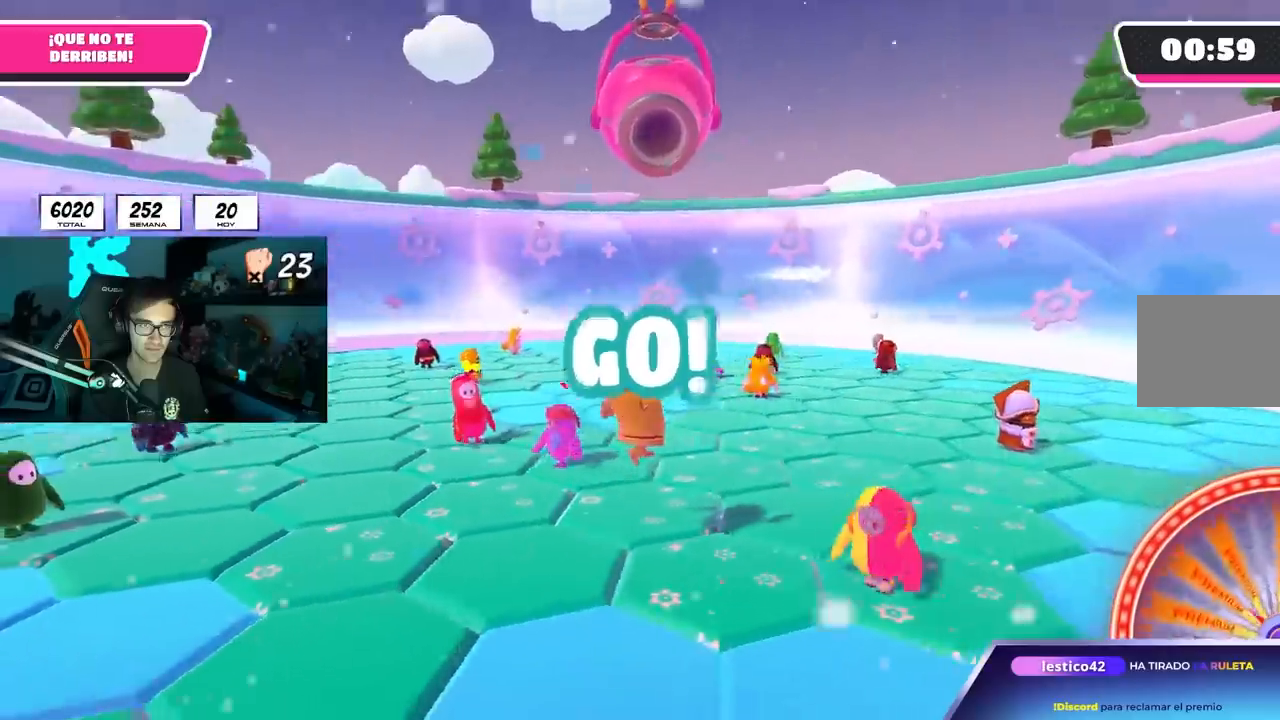
Gameplay with a controller (PlayStation layout); each line is a JSON object with the inputs held at the frame after it. "events" lists button and stick changes between this image and that frame as [ms after this image, input, new state], when the widget could be followed in between. Not read: L3 R3.
{"buttons": ["CROSS"], "left_stick": "up-right", "right_stick": "center", "events": [[200, "CROSS", "down"], [283, "L2", "down"], [300, "CROSS", "up"], [417, "CROSS", "down"], [417, "L2", "up"]]}
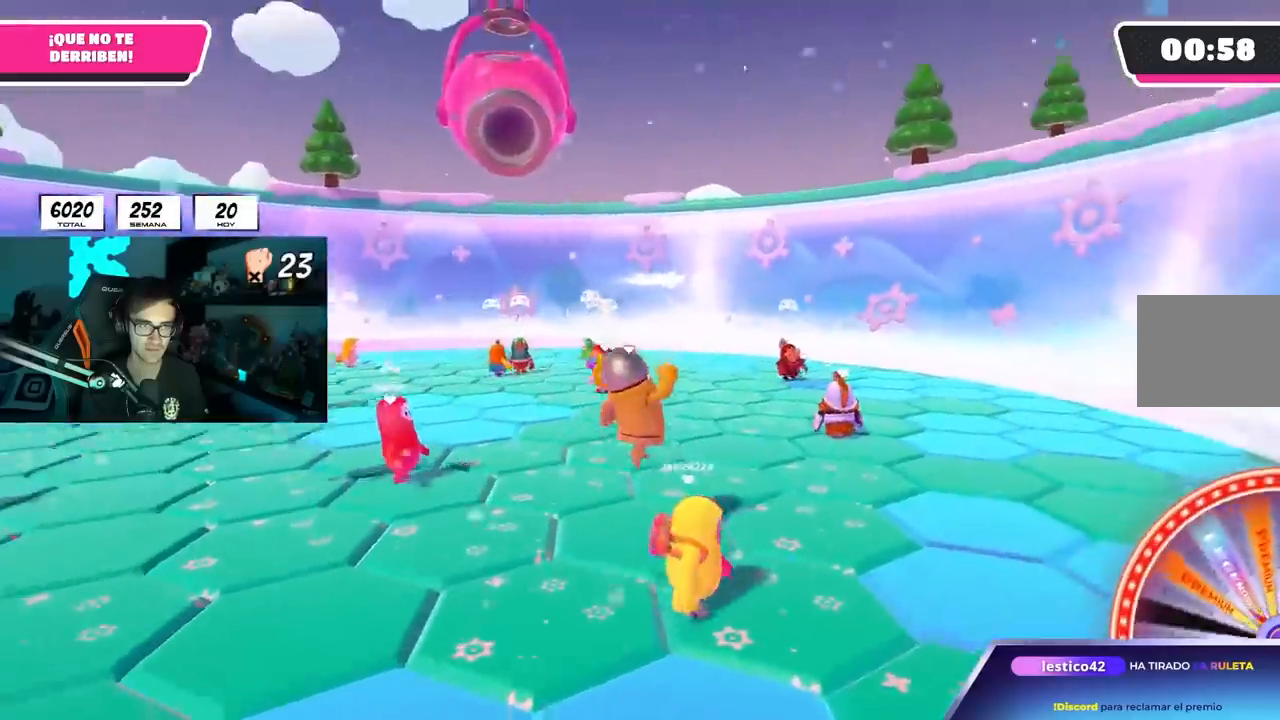
{"buttons": ["L2"], "left_stick": "up", "right_stick": "center", "events": [[50, "L2", "down"], [67, "CROSS", "up"], [100, "left_stick", "down-right"], [100, "right_stick", "down-left"], [183, "L2", "up"], [183, "right_stick", "left"], [217, "left_stick", "down-left"], [283, "L2", "down"], [283, "left_stick", "left"], [283, "right_stick", "center"], [367, "CROSS", "down"], [433, "L2", "up"], [467, "left_stick", "up"], [500, "CROSS", "up"], [500, "L2", "down"]]}
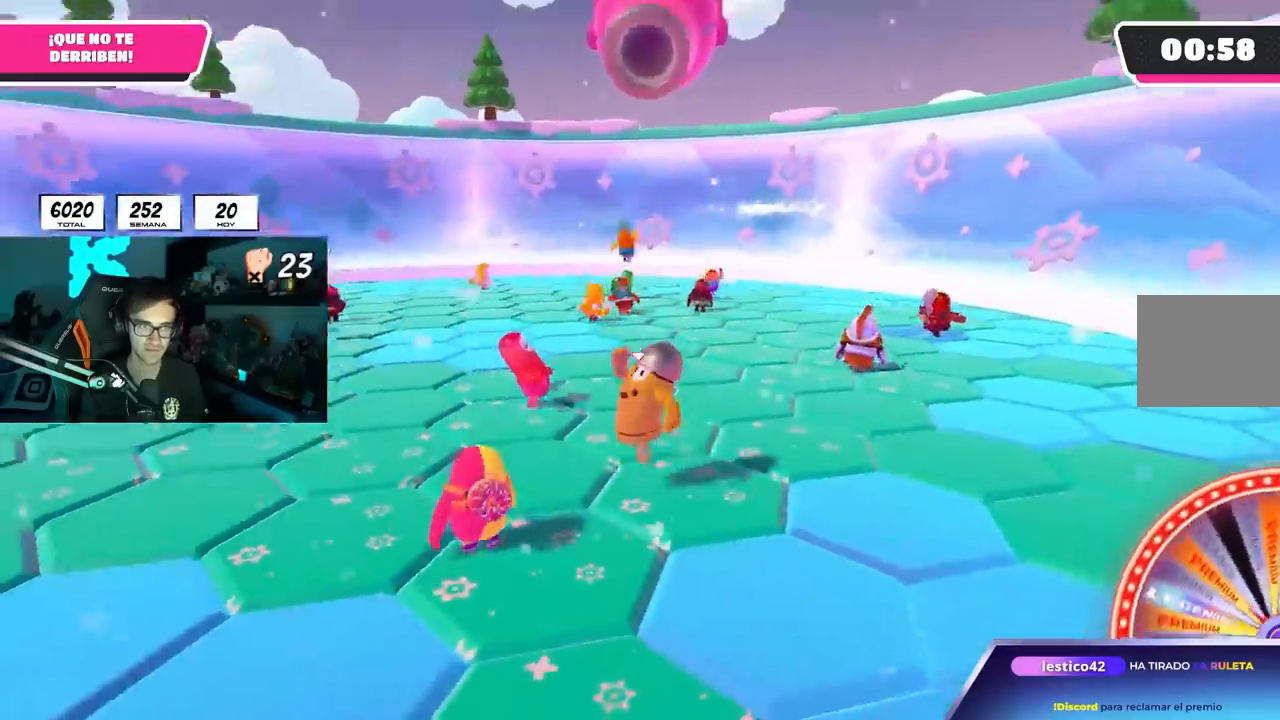
{"buttons": ["L2"], "left_stick": "down-left", "right_stick": "center", "events": [[117, "right_stick", "up"], [133, "left_stick", "up-right"], [183, "L2", "up"], [233, "L2", "down"], [233, "right_stick", "center"], [333, "left_stick", "down-right"], [367, "L2", "up"], [450, "left_stick", "down-left"], [467, "L2", "down"]]}
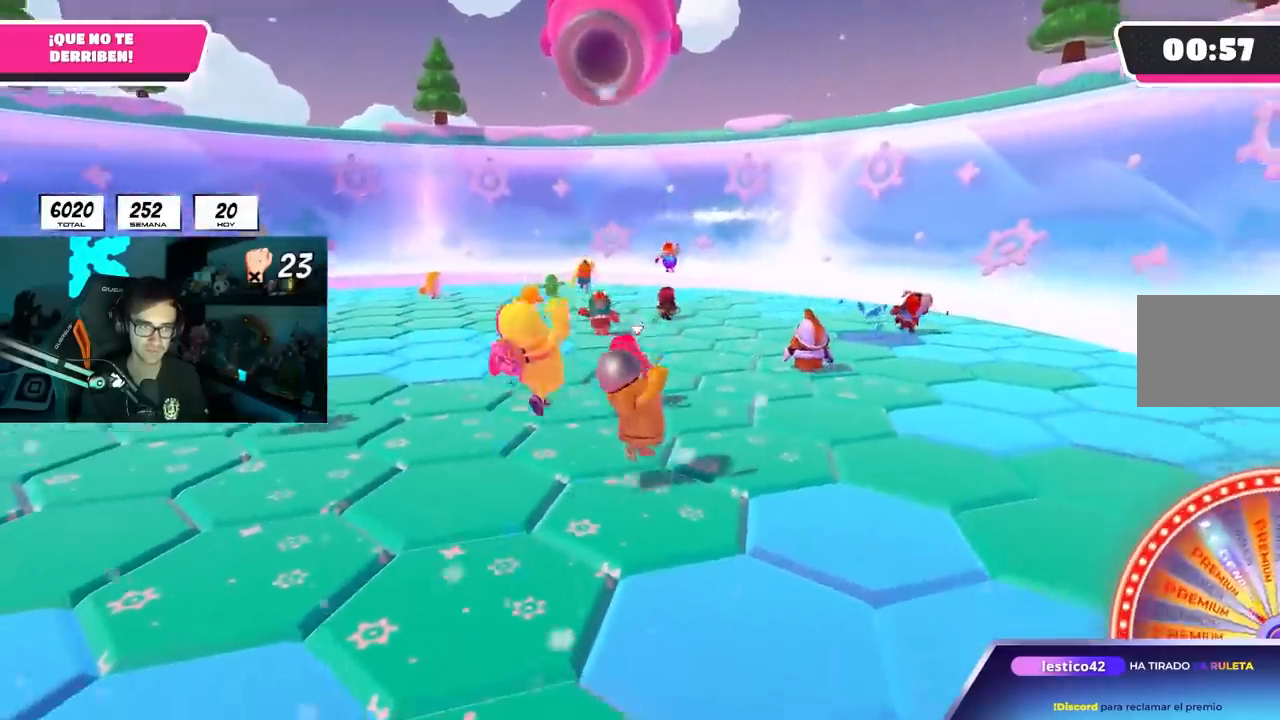
{"buttons": ["L2"], "left_stick": "down-left", "right_stick": "center", "events": [[50, "CROSS", "down"], [67, "left_stick", "up-left"], [117, "L2", "up"], [117, "left_stick", "up"], [167, "CROSS", "up"], [183, "L2", "down"], [317, "L2", "up"], [317, "left_stick", "right"], [400, "L2", "down"], [467, "left_stick", "down-left"]]}
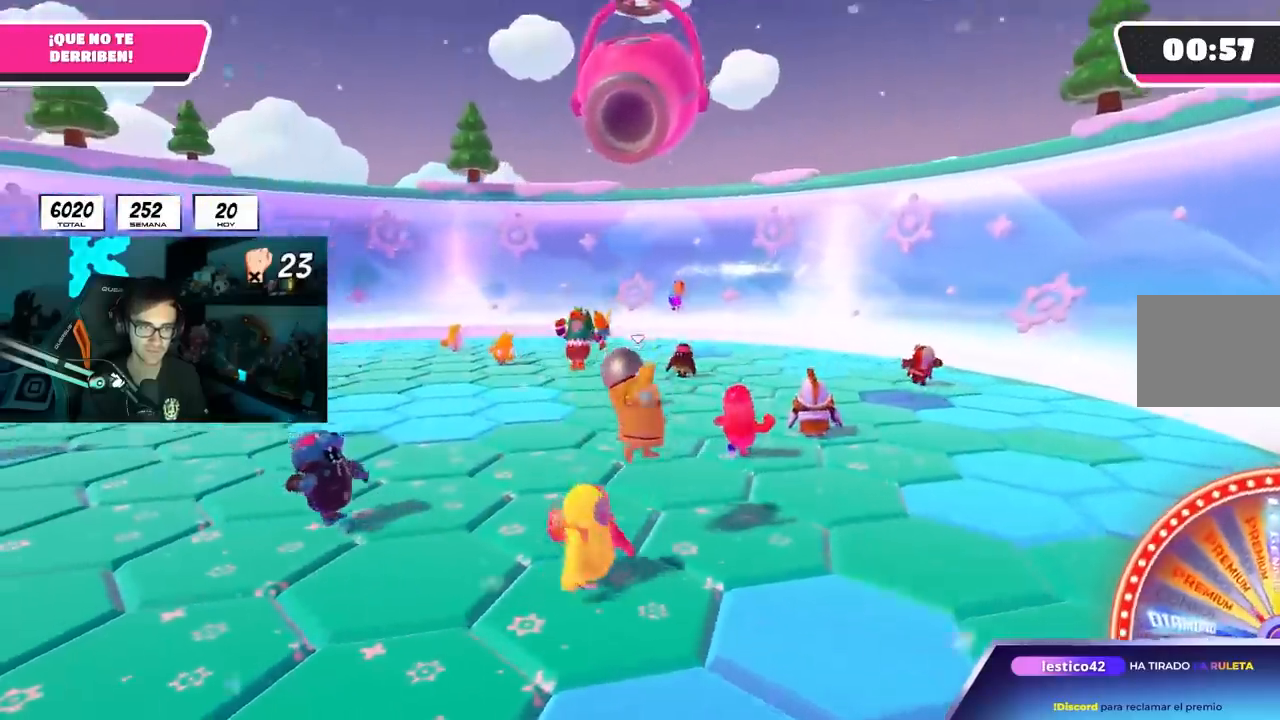
{"buttons": ["L2"], "left_stick": "up-right", "right_stick": "center", "events": [[33, "L2", "up"], [133, "left_stick", "down-right"], [150, "L2", "down"], [200, "CROSS", "down"], [200, "left_stick", "right"], [283, "L2", "up"], [333, "CROSS", "up"], [367, "left_stick", "up-right"], [417, "L2", "down"]]}
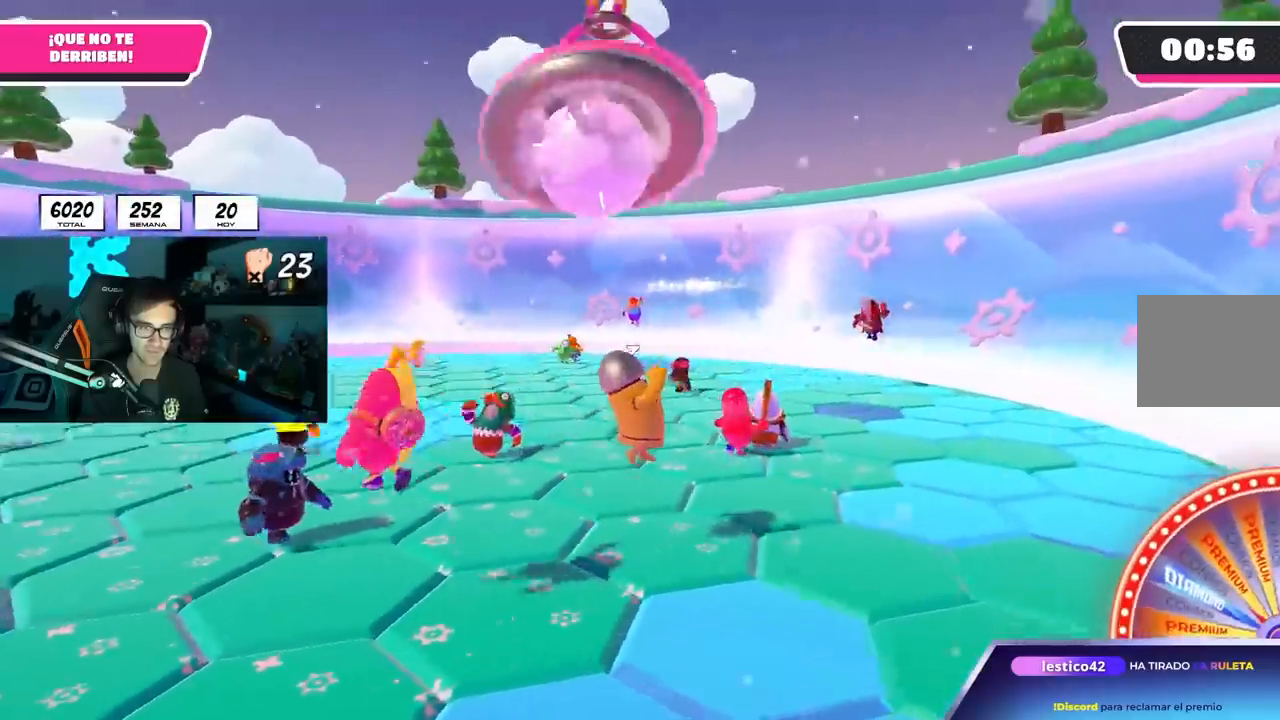
{"buttons": [], "left_stick": "up", "right_stick": "center", "events": [[83, "L2", "up"], [267, "left_stick", "up"], [400, "CROSS", "down"], [500, "CROSS", "up"]]}
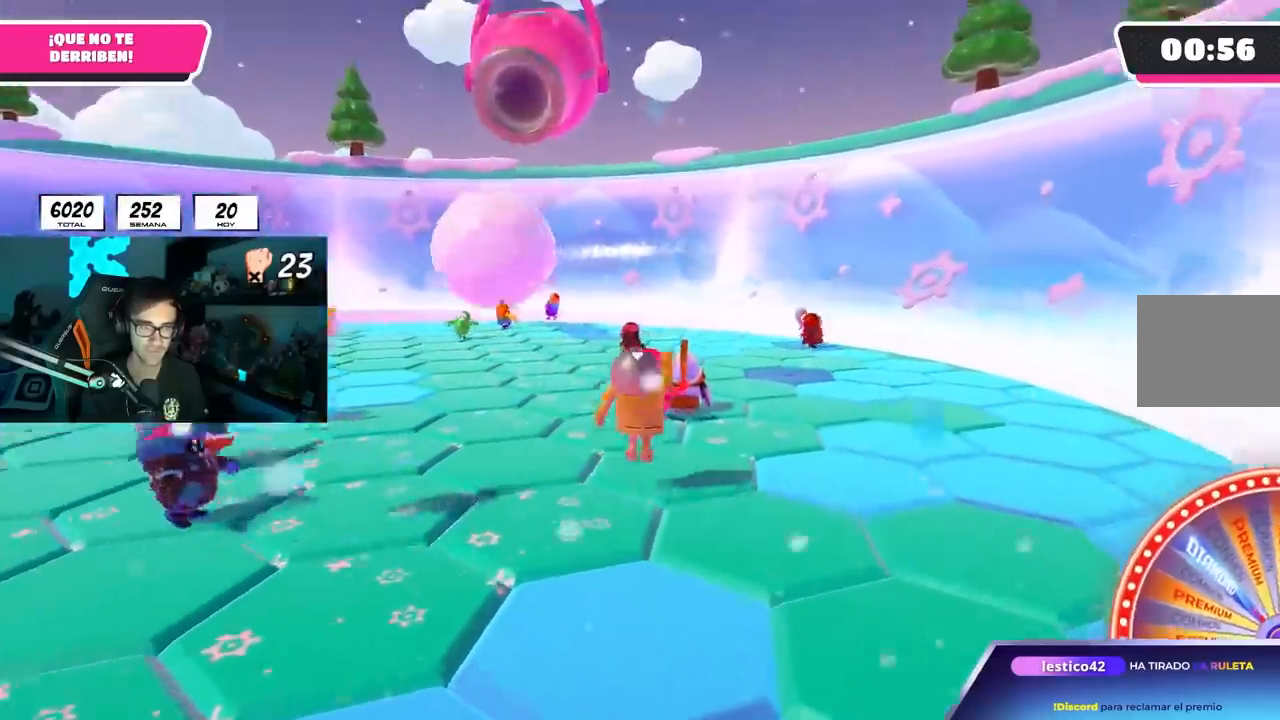
{"buttons": [], "left_stick": "down-left", "right_stick": "center", "events": [[17, "L2", "down"], [50, "right_stick", "down-left"], [167, "L2", "up"], [167, "left_stick", "up-right"], [217, "L2", "down"], [367, "L2", "up"], [417, "left_stick", "down-right"], [433, "right_stick", "center"], [500, "left_stick", "down-left"]]}
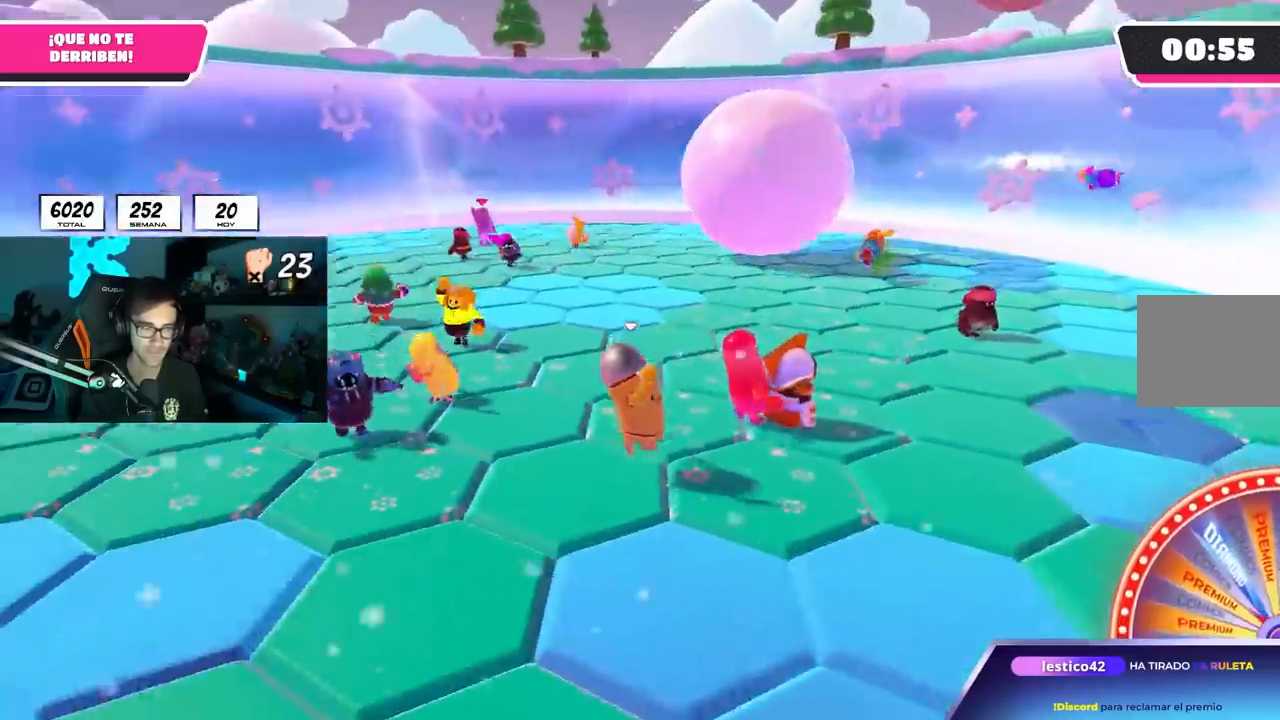
{"buttons": [], "left_stick": "right", "right_stick": "up", "events": [[17, "CROSS", "down"], [117, "left_stick", "up-left"], [167, "CROSS", "up"], [250, "left_stick", "up-right"], [300, "right_stick", "up"], [350, "left_stick", "right"]]}
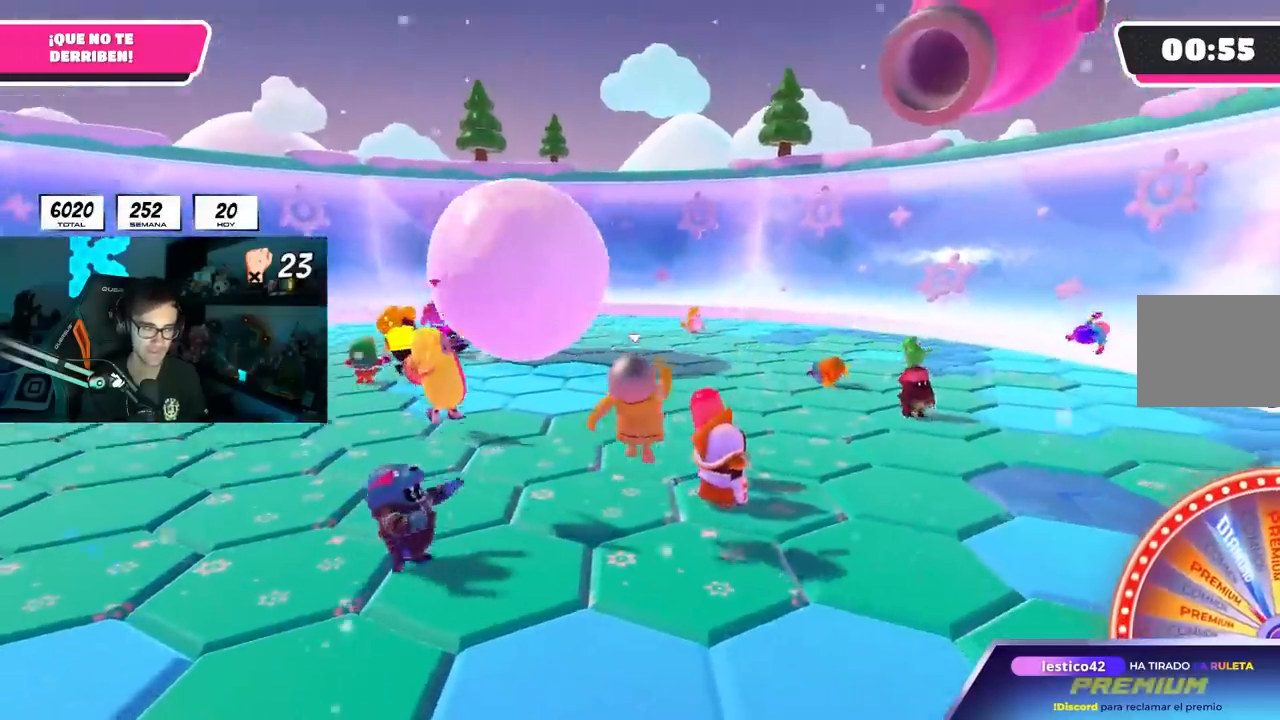
{"buttons": [], "left_stick": "up", "right_stick": "up-right", "events": [[17, "right_stick", "center"], [150, "CROSS", "down"], [167, "left_stick", "left"], [250, "CROSS", "up"], [350, "left_stick", "up"], [433, "right_stick", "up-right"]]}